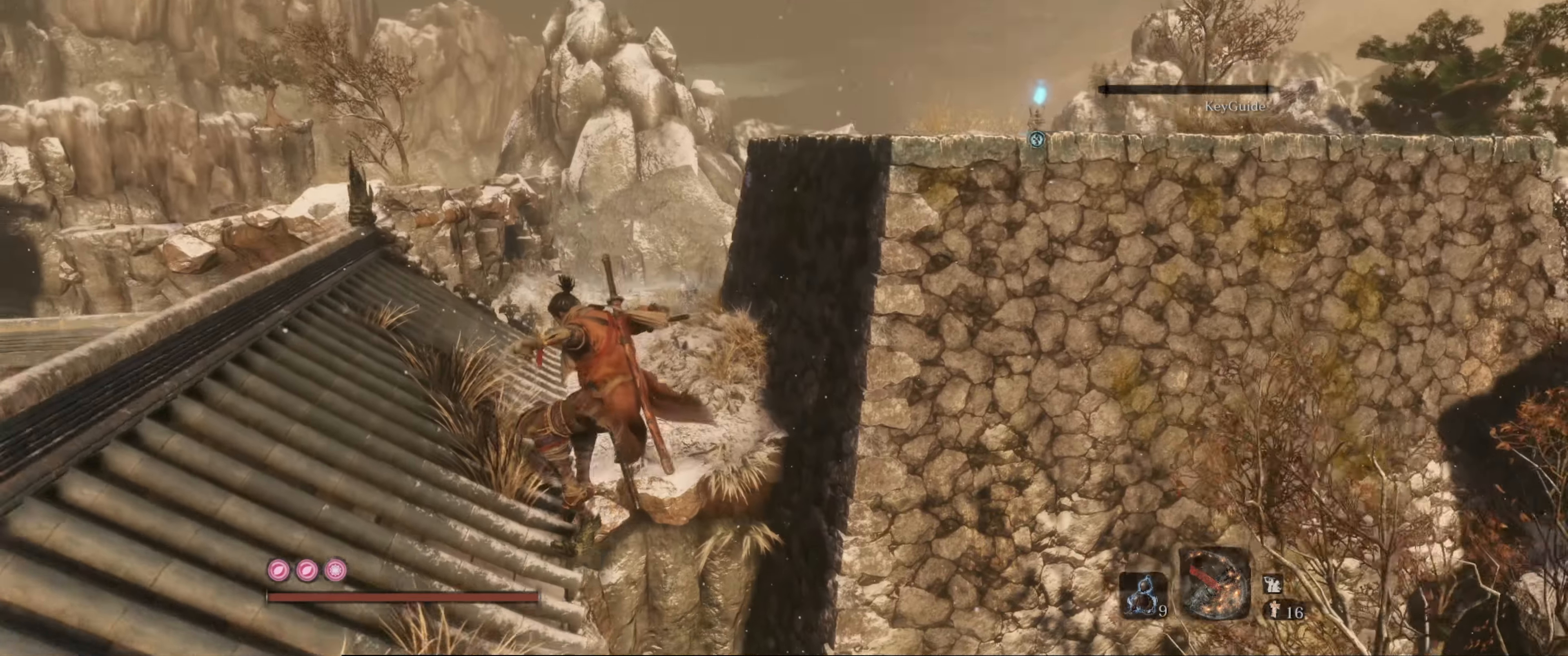
Gameplay with a controller (Xbox layout); each line is a JSON object with the inputs held at the frame after it. "events" lists button and stick changes between this image and that frame as [ms after this image, input, new state], when the widget could be followed in between. Not read: L3 R3.
{"buttons": [], "left_stick": "up-left", "right_stick": "down-right", "events": [[167, "right_stick", "down-right"]]}
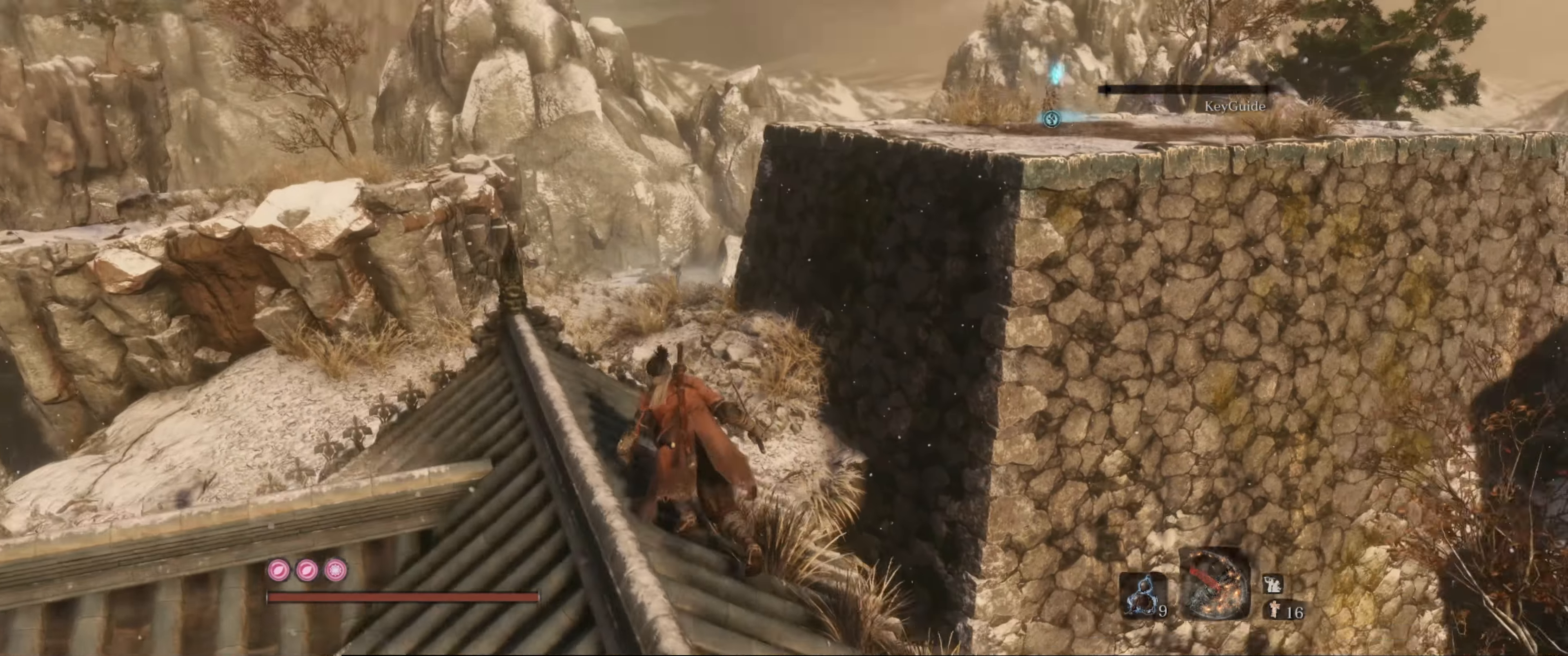
{"buttons": ["A"], "left_stick": "up", "right_stick": "center", "events": [[67, "right_stick", "center"], [200, "left_stick", "up"], [300, "A", "down"]]}
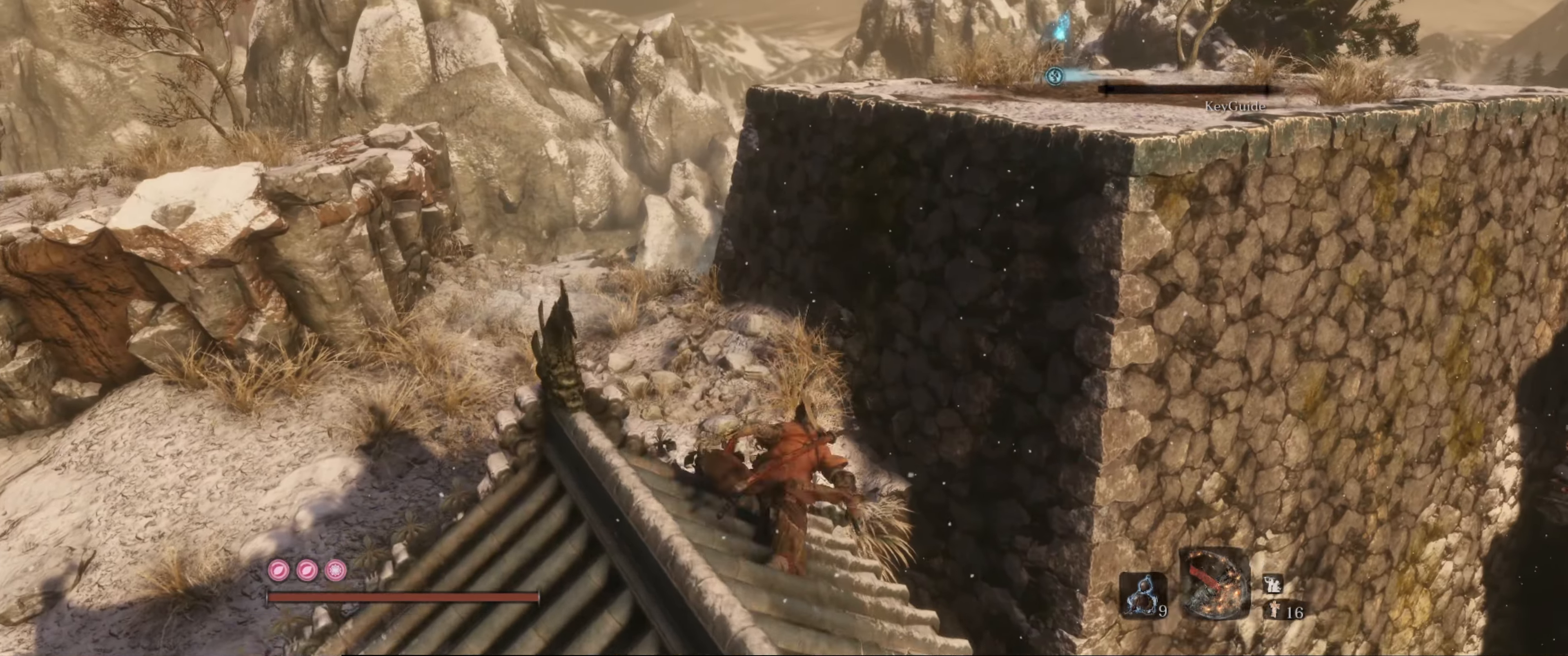
{"buttons": [], "left_stick": "up", "right_stick": "center", "events": [[50, "A", "up"]]}
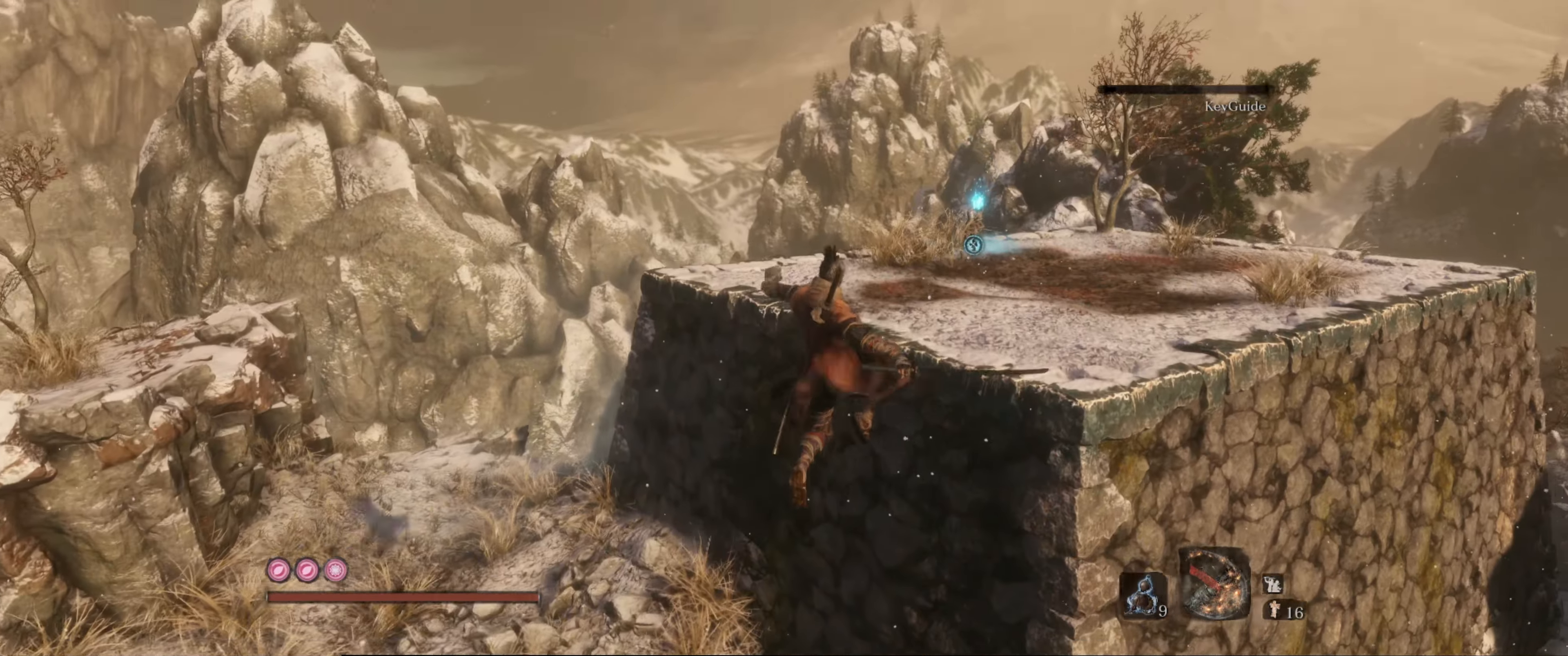
{"buttons": [], "left_stick": "up", "right_stick": "center", "events": [[334, "A", "down"], [484, "A", "up"]]}
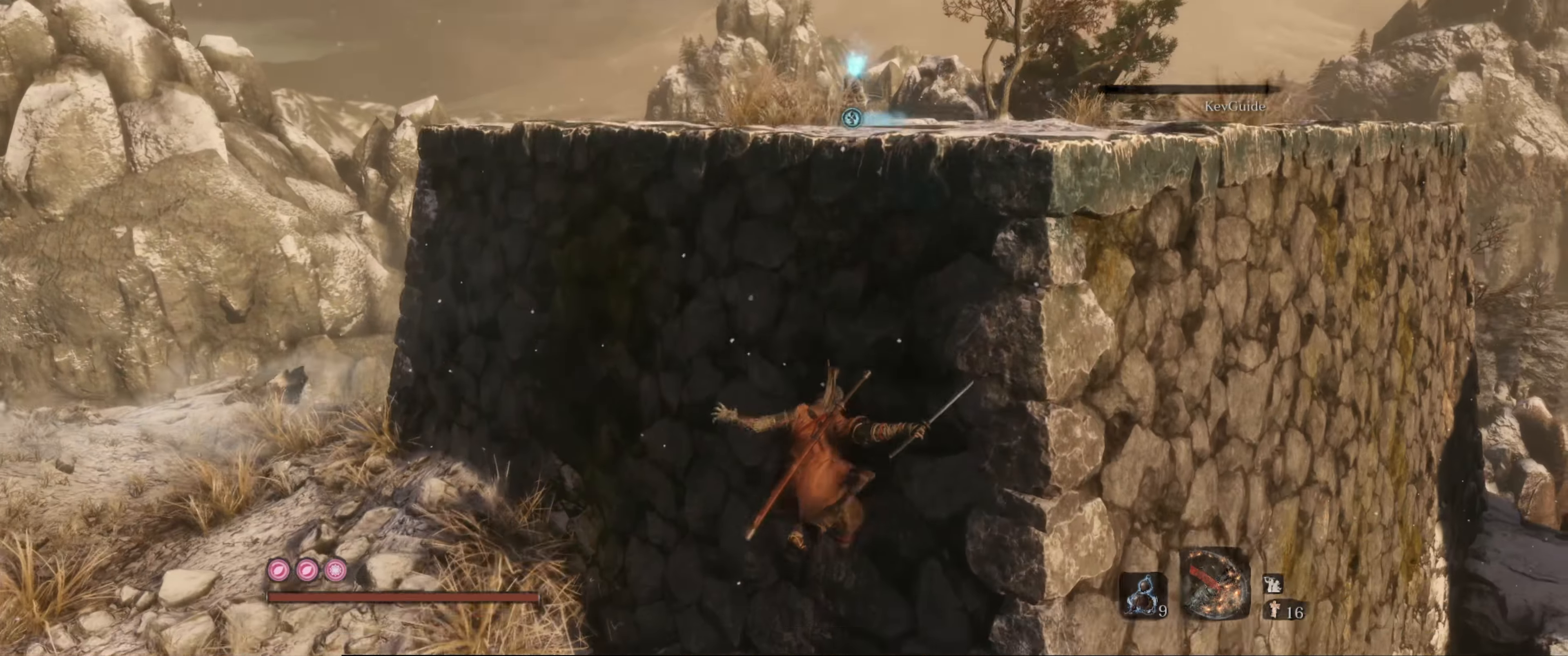
{"buttons": ["X"], "left_stick": "up", "right_stick": "center", "events": [[484, "X", "down"]]}
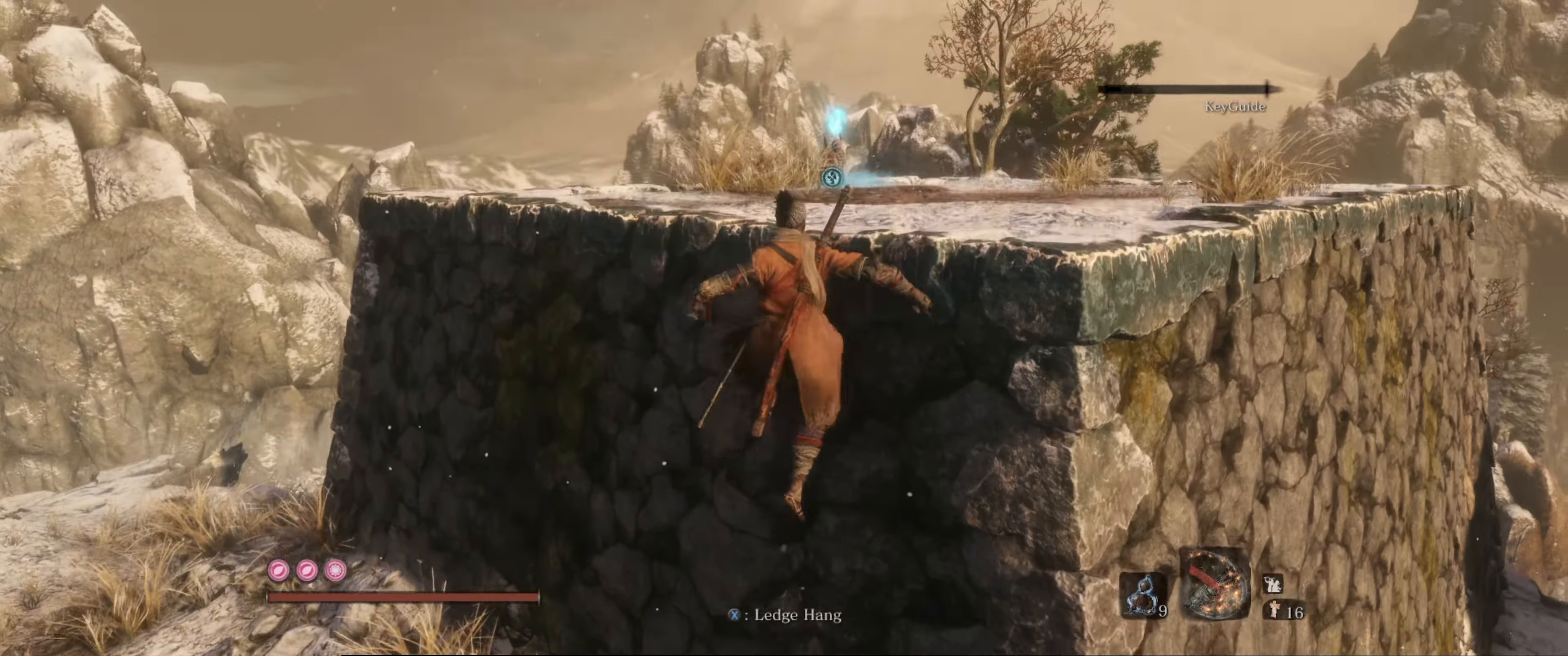
{"buttons": ["X"], "left_stick": "up", "right_stick": "center", "events": [[100, "X", "up"], [416, "X", "down"]]}
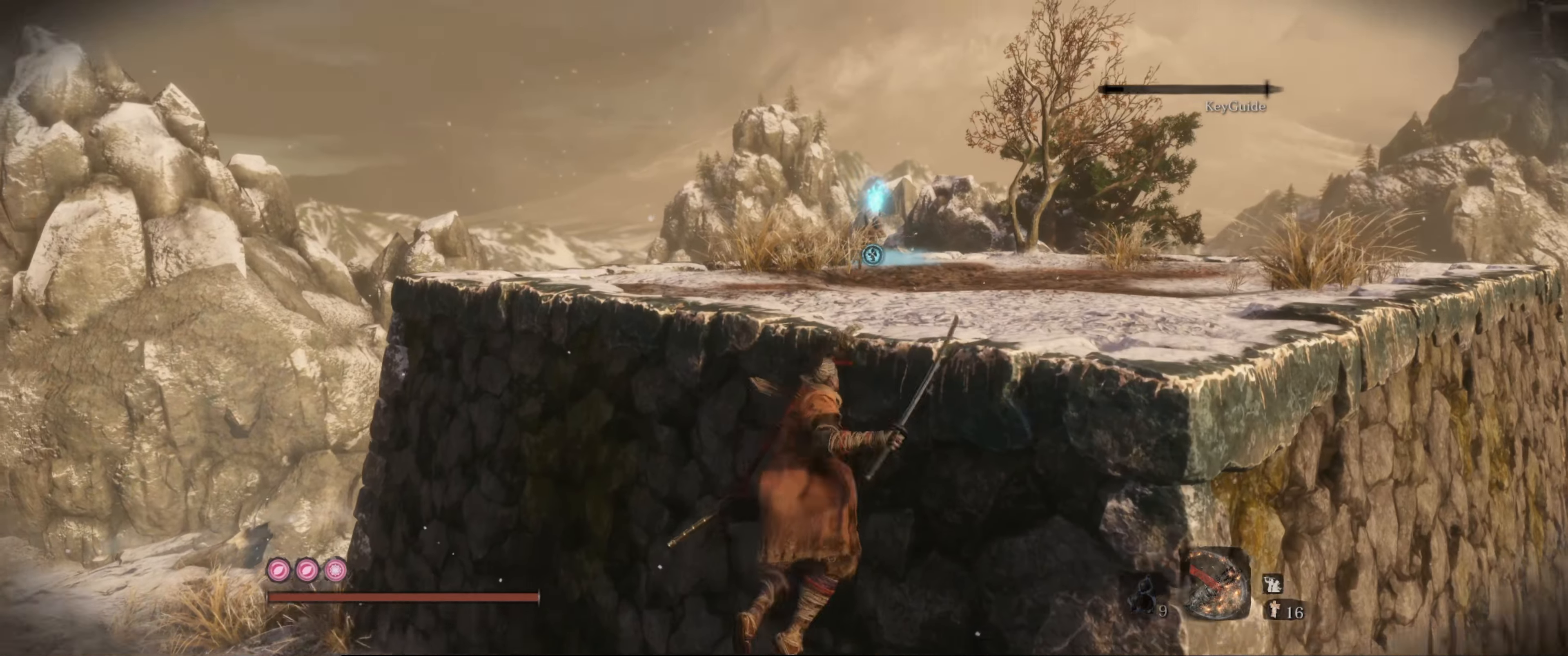
{"buttons": [], "left_stick": "up", "right_stick": "center", "events": [[16, "X", "up"], [133, "X", "down"], [233, "X", "up"]]}
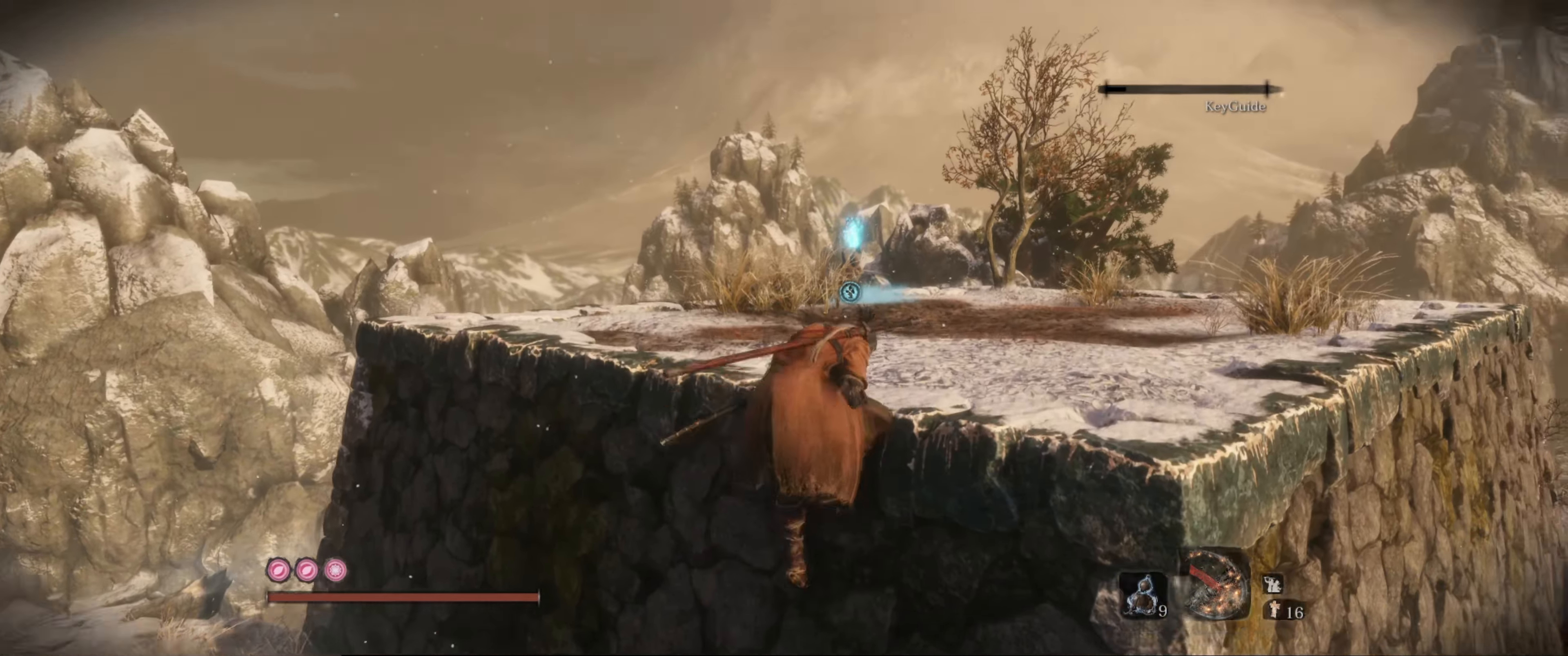
{"buttons": [], "left_stick": "up", "right_stick": "center", "events": [[233, "right_stick", "down"], [500, "right_stick", "center"]]}
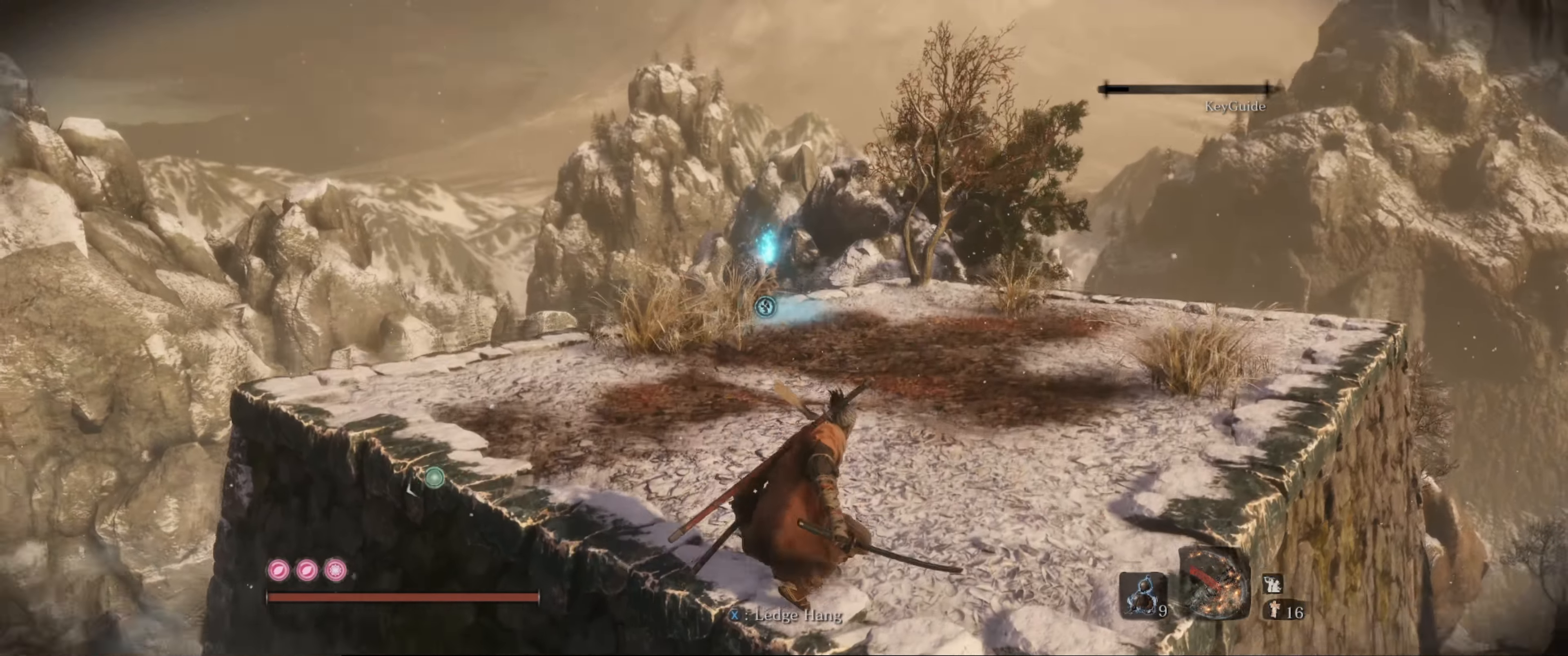
{"buttons": [], "left_stick": "up", "right_stick": "center", "events": [[350, "B", "down"], [400, "B", "up"]]}
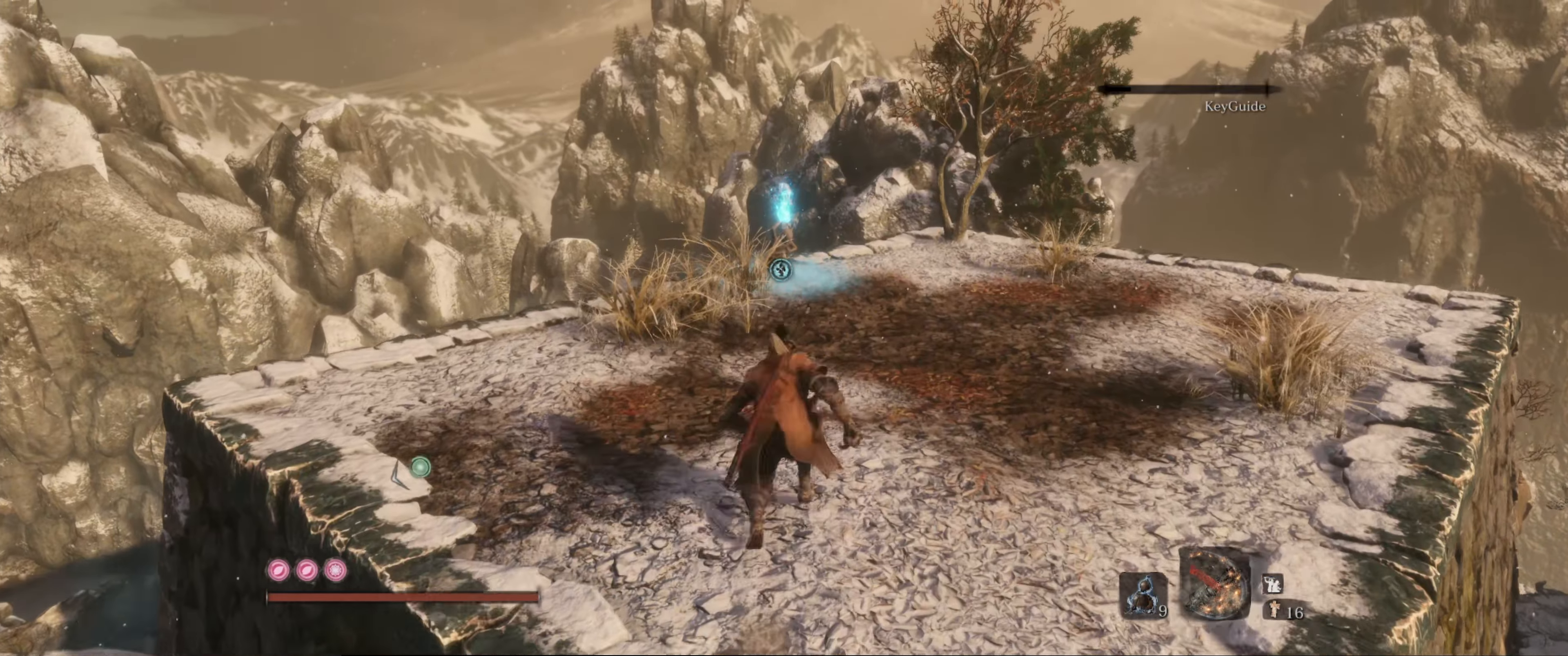
{"buttons": [], "left_stick": "up", "right_stick": "center", "events": []}
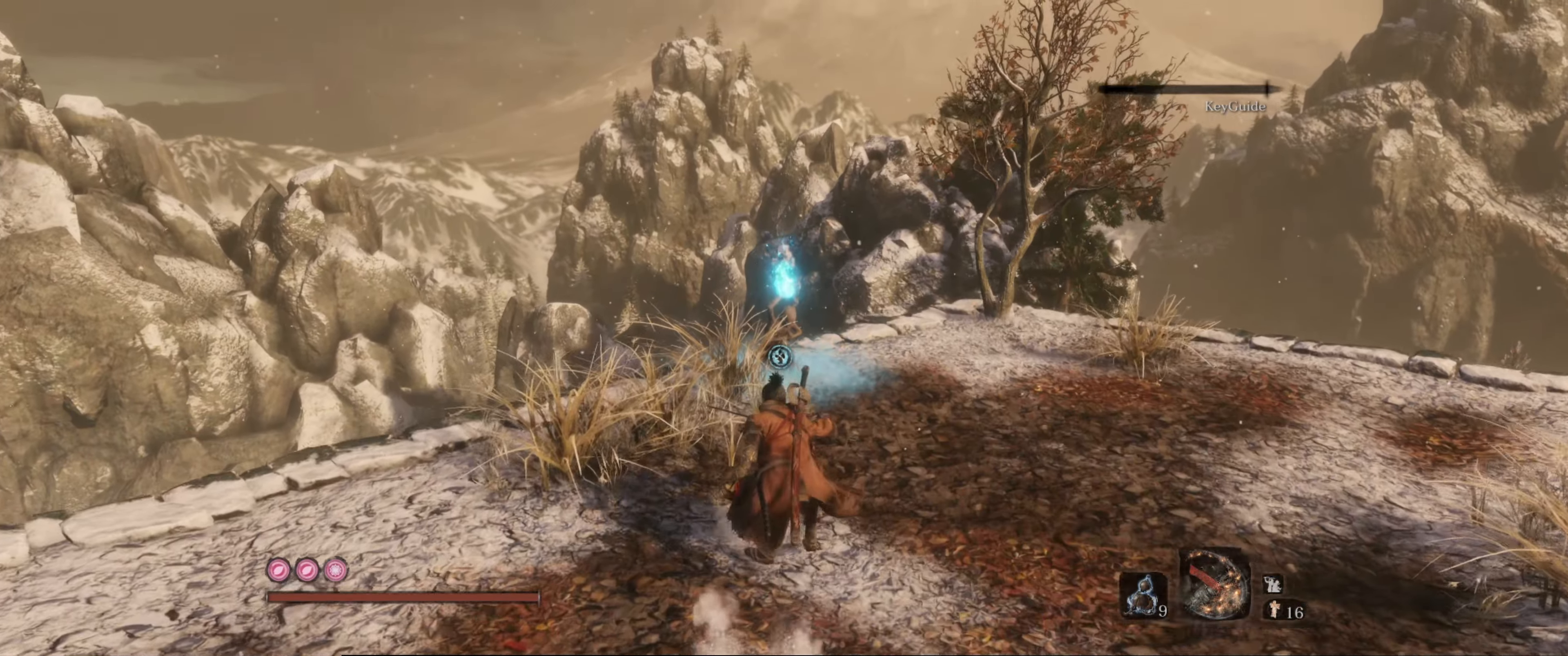
{"buttons": [], "left_stick": "up", "right_stick": "center", "events": []}
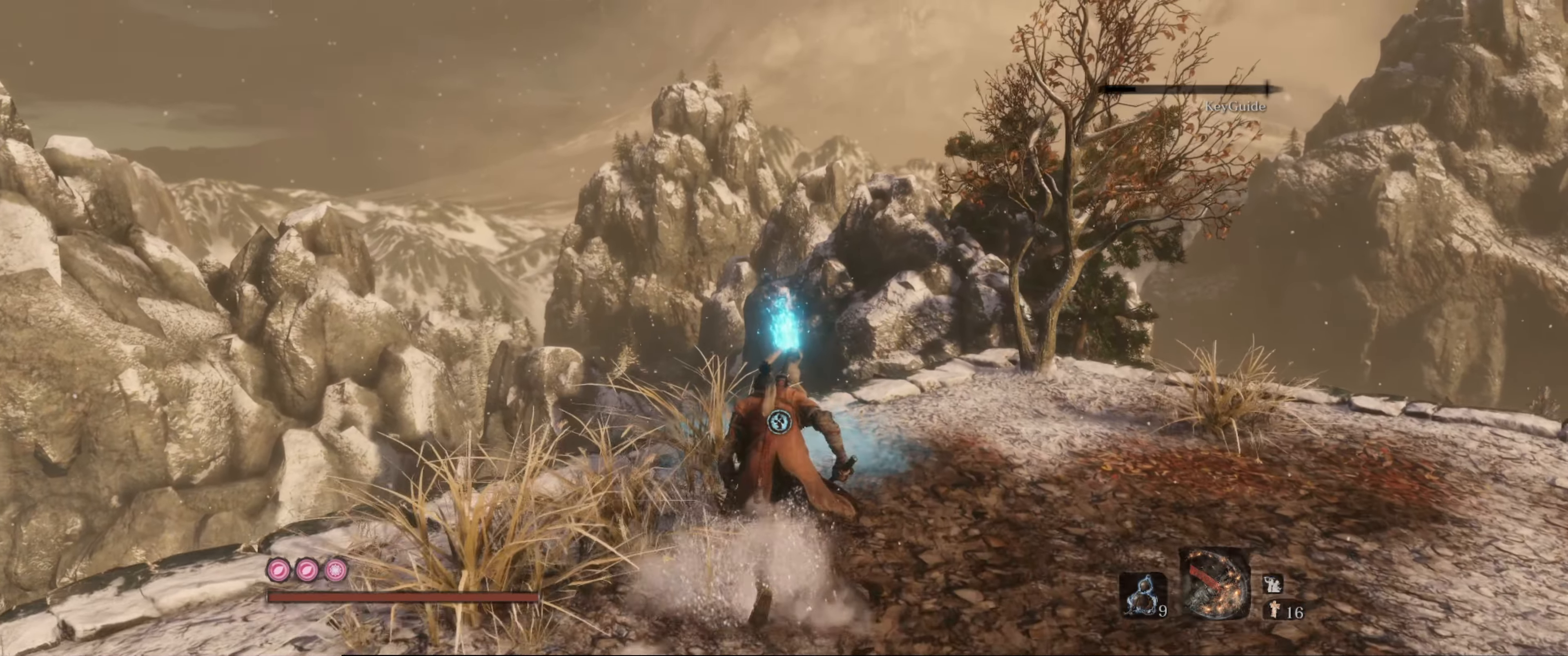
{"buttons": [], "left_stick": "center", "right_stick": "center", "events": [[183, "X", "down"], [233, "left_stick", "center"], [300, "X", "up"]]}
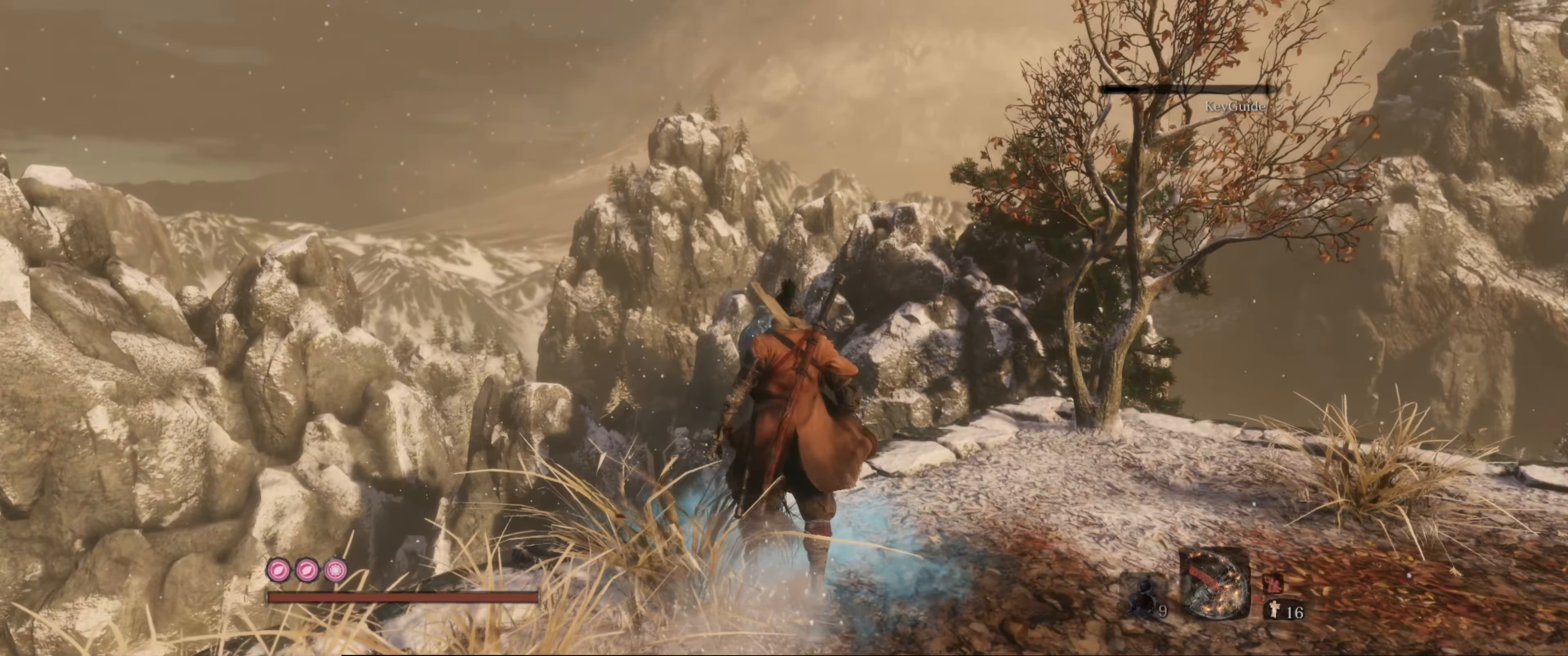
{"buttons": [], "left_stick": "center", "right_stick": "center", "events": []}
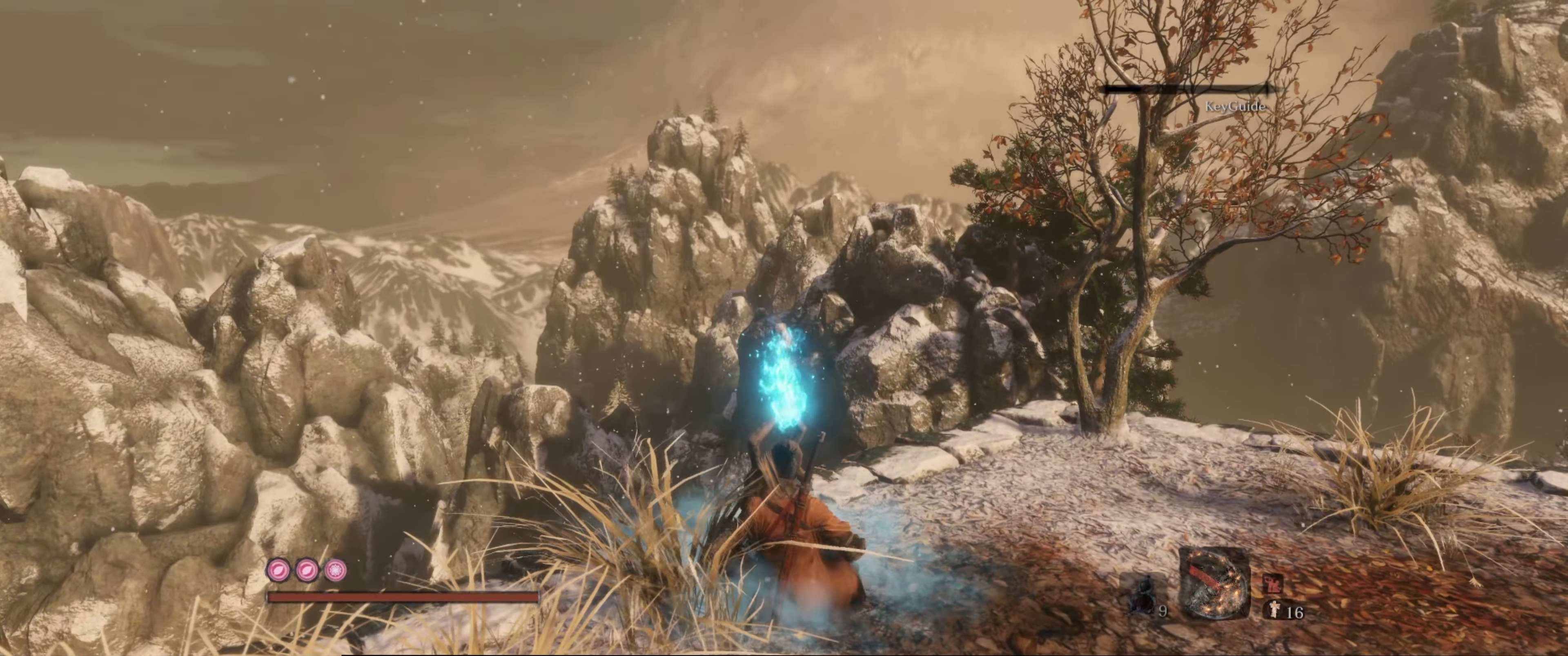
{"buttons": [], "left_stick": "center", "right_stick": "center", "events": []}
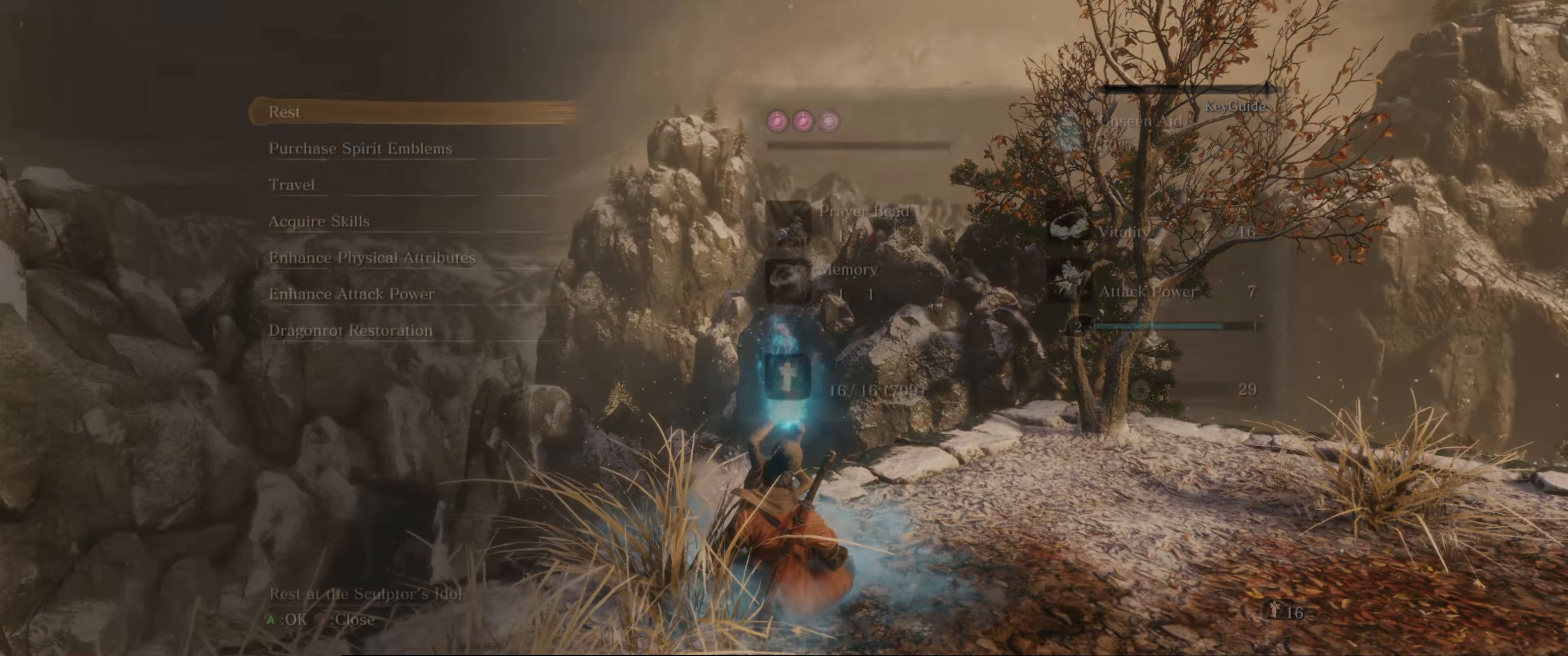
{"buttons": [], "left_stick": "center", "right_stick": "center", "events": [[300, "DPAD_DOWN", "down"], [417, "DPAD_DOWN", "up"]]}
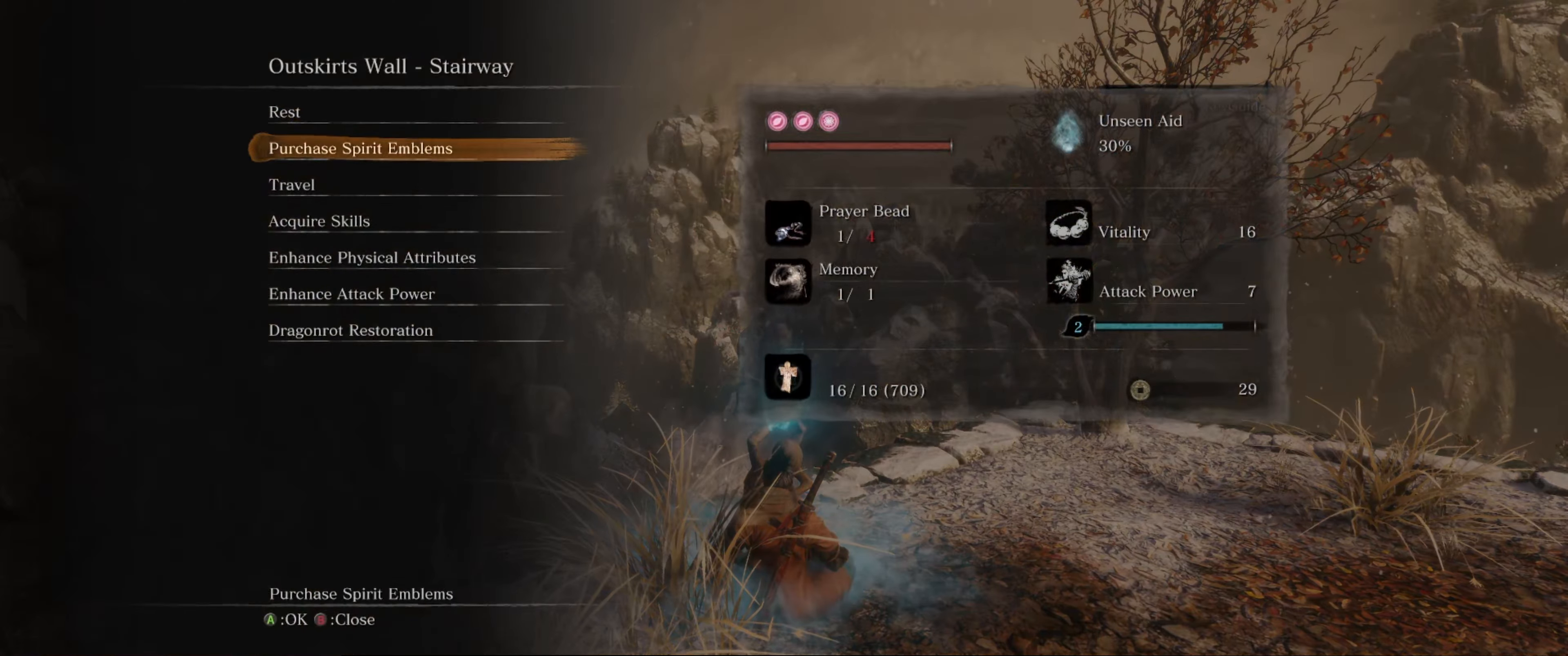
{"buttons": ["DPAD_UP"], "left_stick": "center", "right_stick": "center", "events": [[17, "DPAD_DOWN", "down"], [133, "DPAD_DOWN", "up"], [150, "A", "down"], [267, "A", "up"], [367, "DPAD_UP", "down"]]}
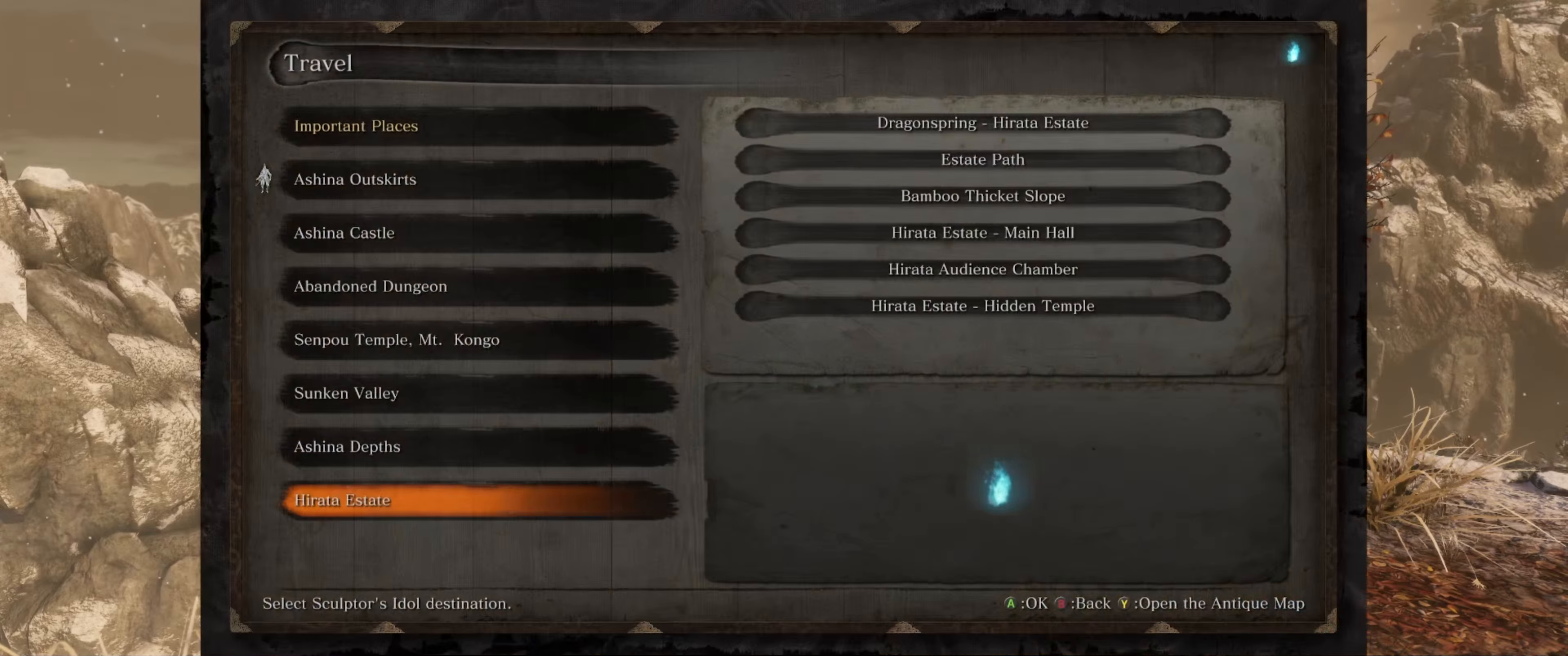
{"buttons": [], "left_stick": "center", "right_stick": "center", "events": [[33, "DPAD_UP", "up"]]}
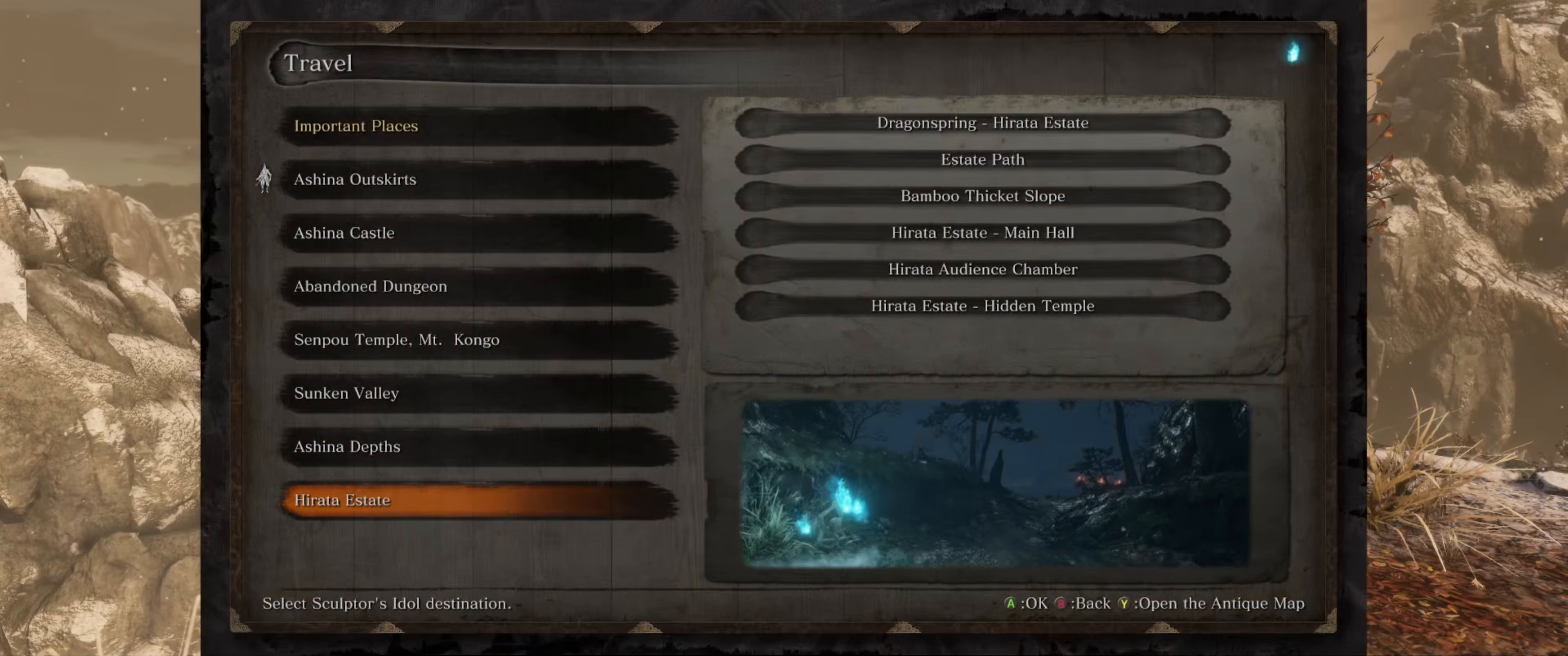
{"buttons": ["DPAD_UP"], "left_stick": "center", "right_stick": "center", "events": [[17, "DPAD_UP", "down"], [117, "DPAD_UP", "up"], [183, "DPAD_UP", "down"]]}
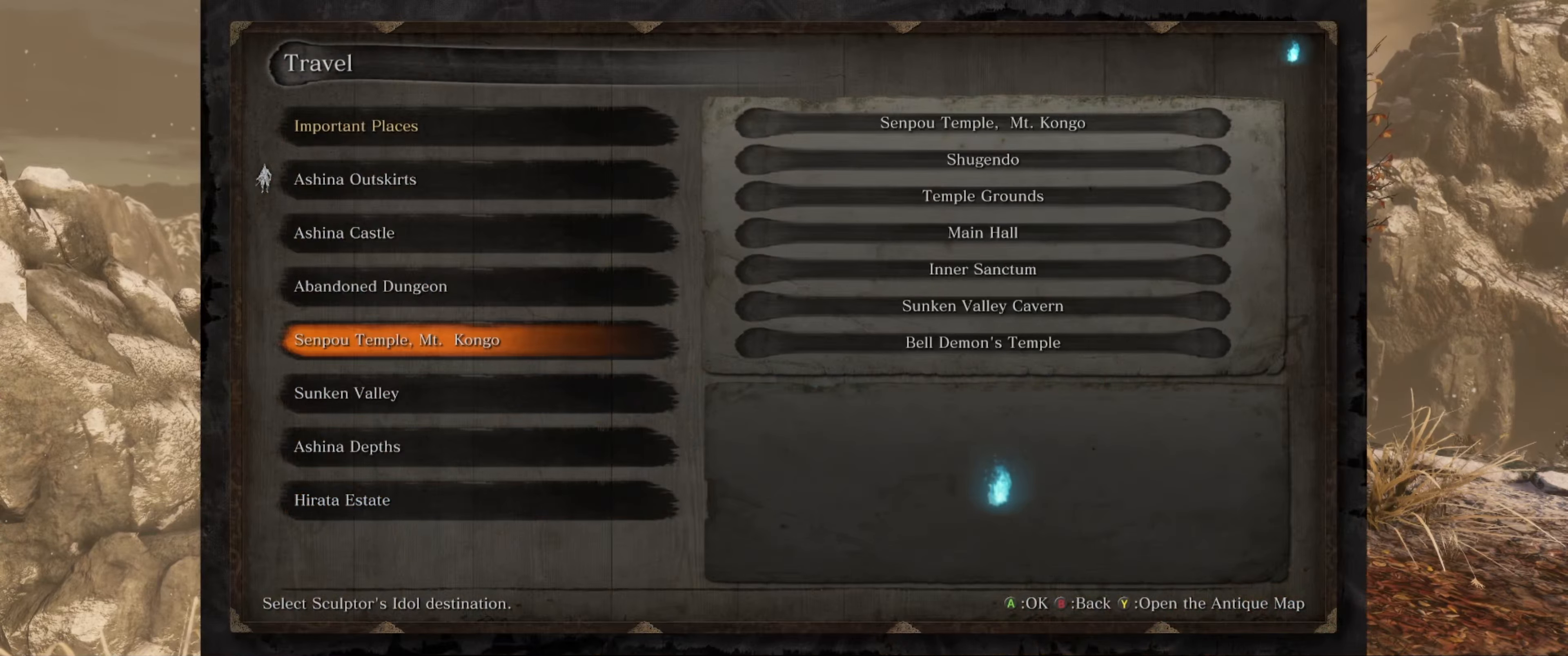
{"buttons": [], "left_stick": "center", "right_stick": "center", "events": [[117, "DPAD_UP", "up"], [383, "A", "down"], [500, "A", "up"]]}
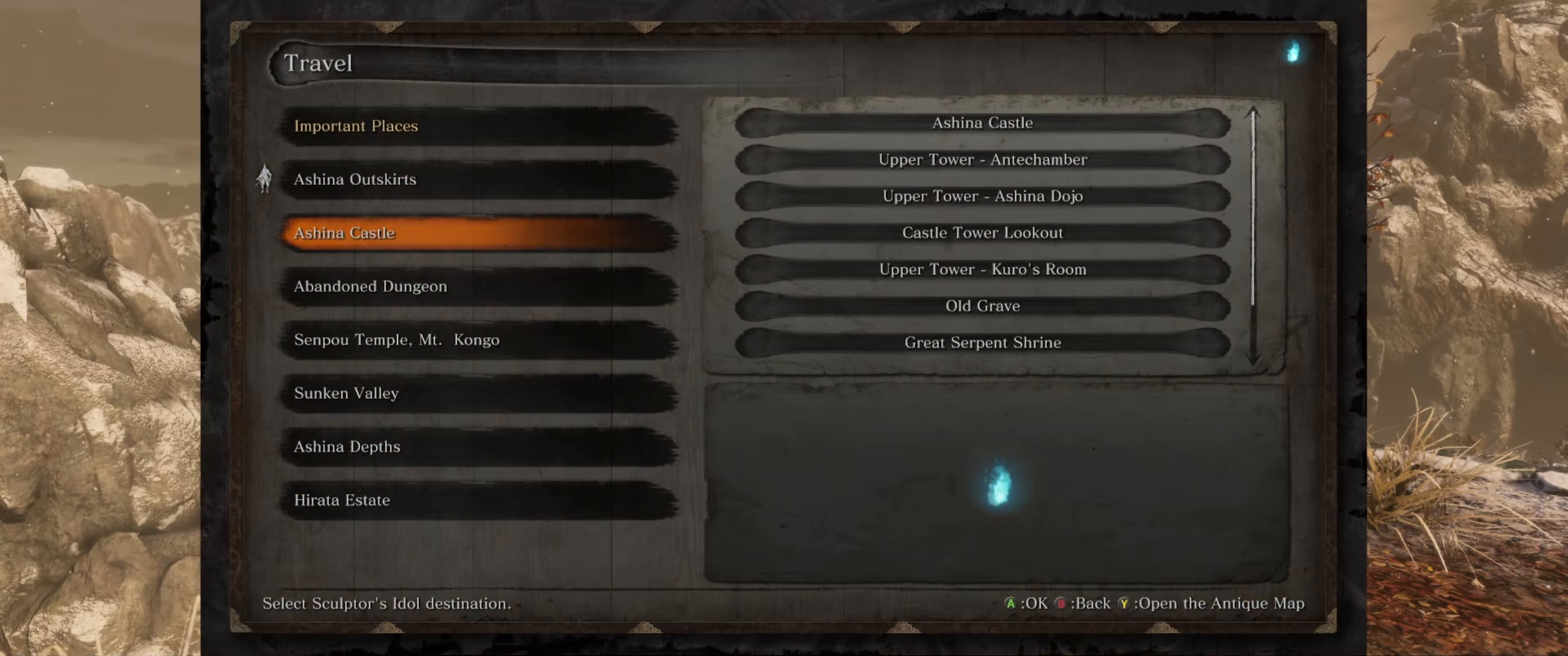
{"buttons": ["DPAD_DOWN"], "left_stick": "center", "right_stick": "center", "events": [[33, "DPAD_UP", "down"], [267, "DPAD_UP", "up"], [483, "DPAD_DOWN", "down"]]}
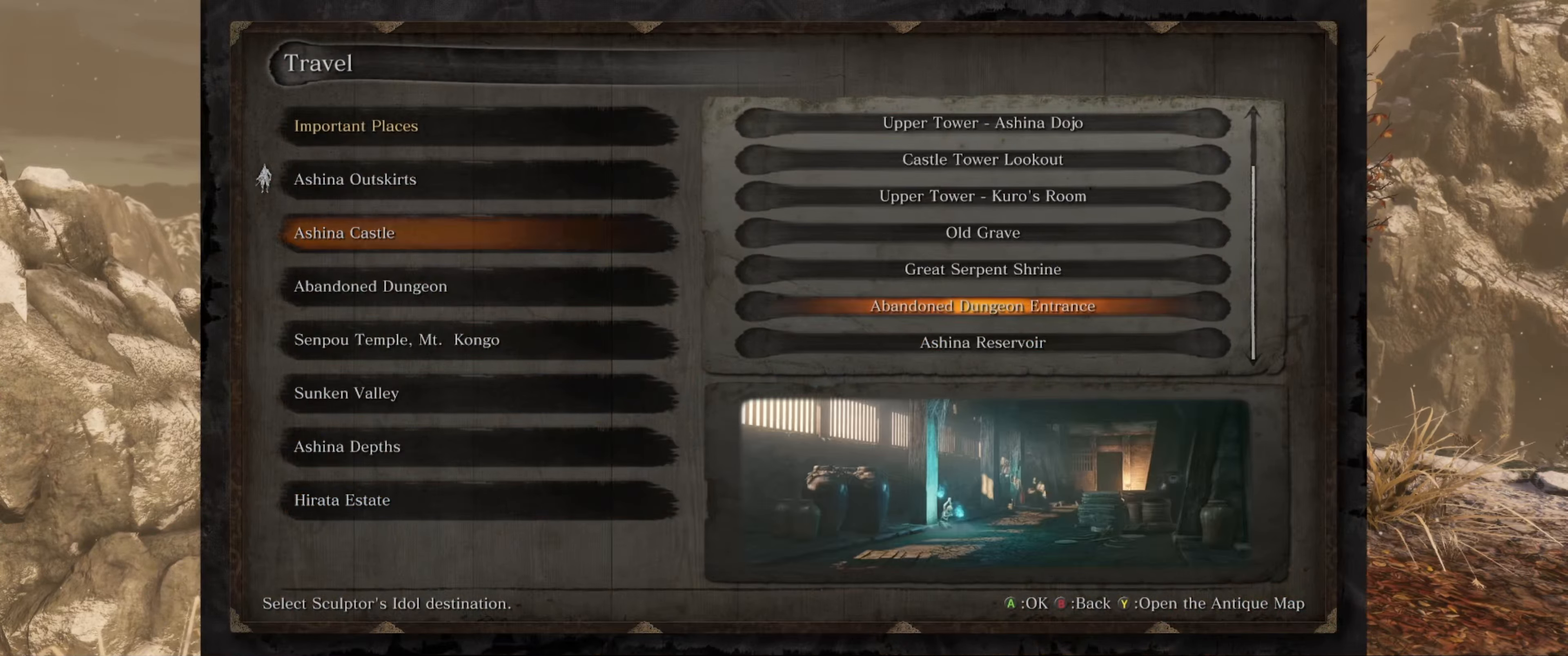
{"buttons": ["DPAD_UP"], "left_stick": "center", "right_stick": "center", "events": [[283, "DPAD_DOWN", "up"], [433, "DPAD_UP", "down"]]}
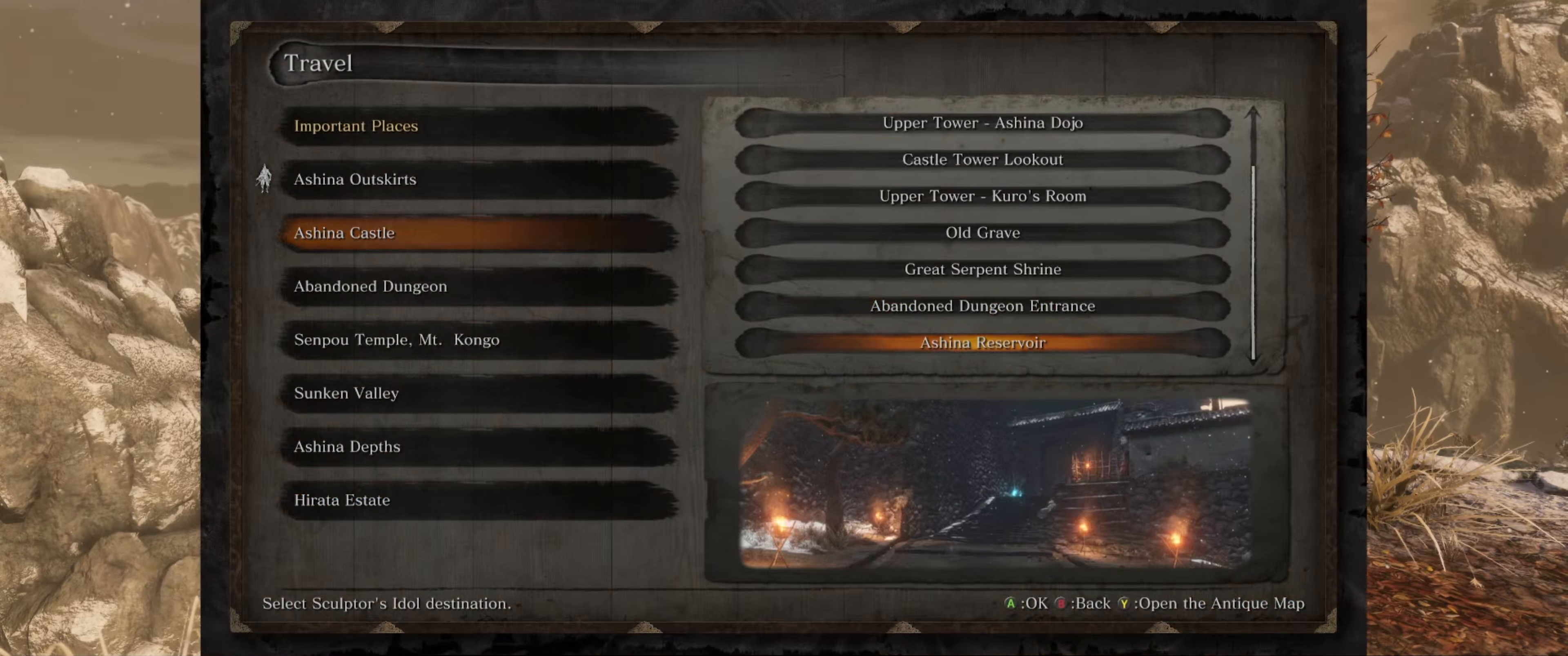
{"buttons": [], "left_stick": "center", "right_stick": "center", "events": [[333, "DPAD_UP", "up"]]}
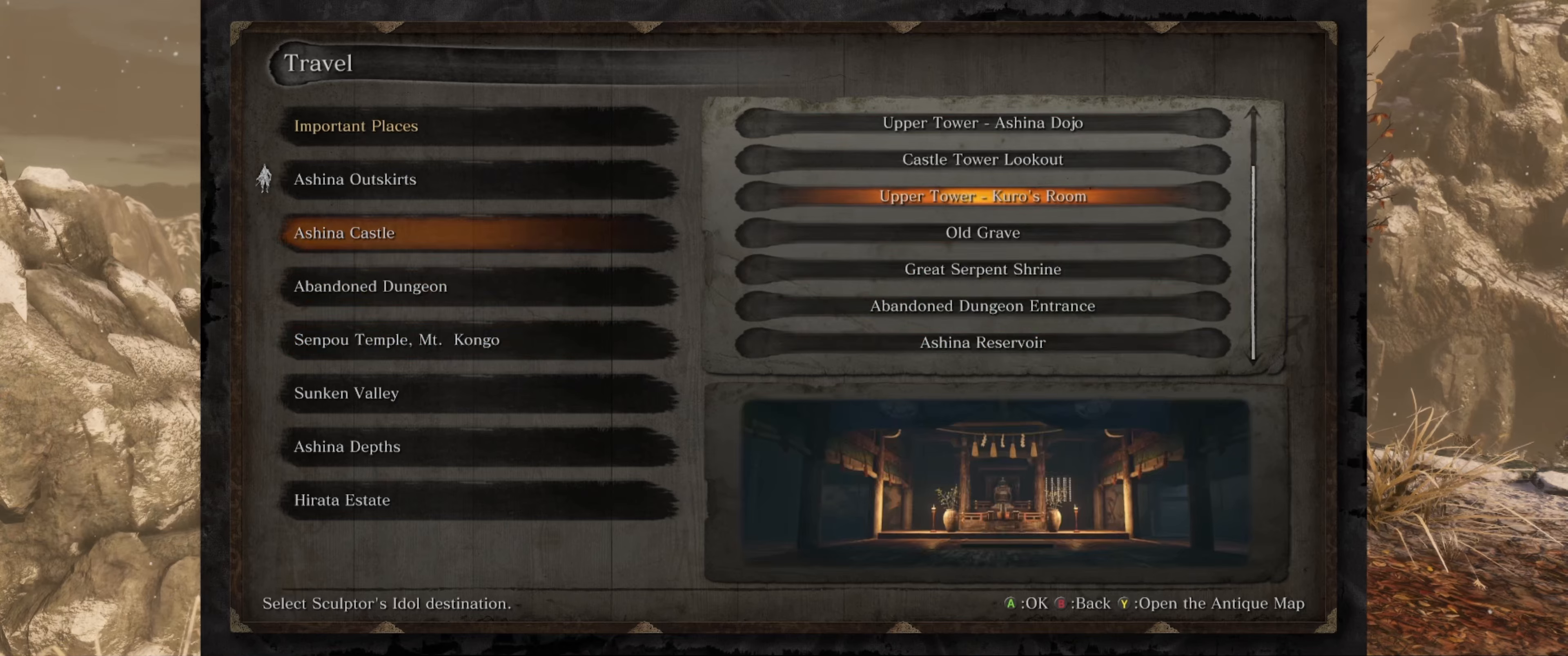
{"buttons": [], "left_stick": "center", "right_stick": "center", "events": [[150, "A", "down"], [267, "A", "up"]]}